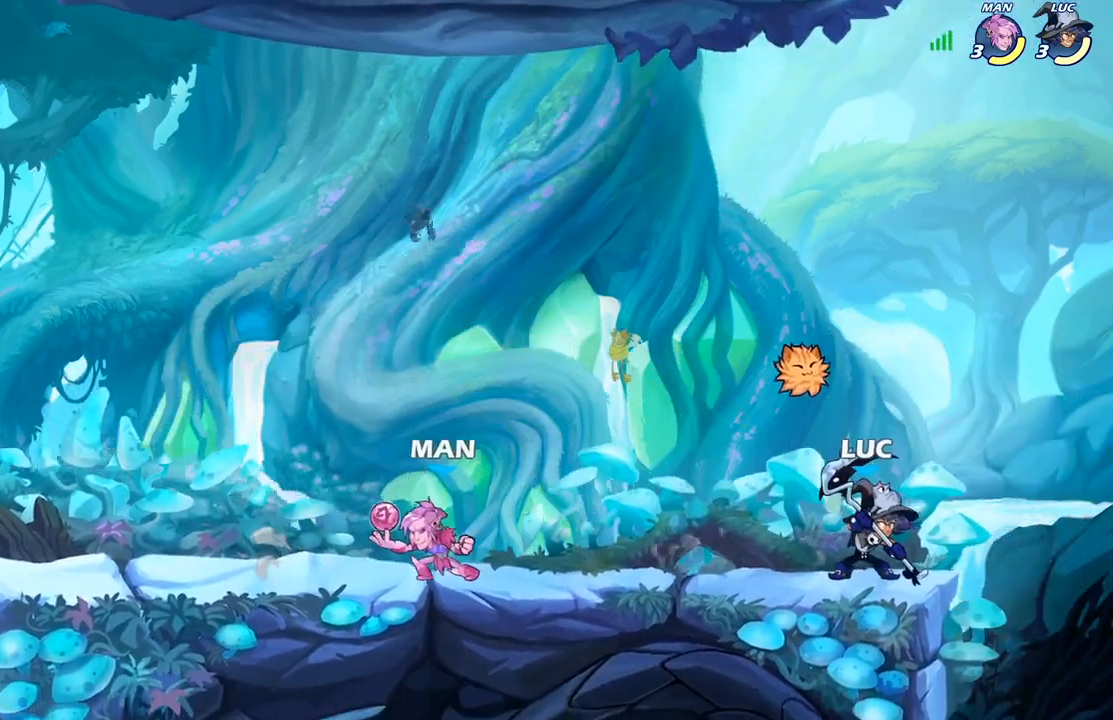
Gameplay with a controller (Xbox layout); each line is a JSON object with the inputs held at the frame after it. "events" lists button and stick changes between this image and that frame as [ms after this image, input, new state], when the widget could be followed in between.
{"buttons": ["X"], "left_stick": "down-left", "right_stick": "center", "events": [[50, "left_stick", "down-left"], [233, "R2", "down"], [317, "R2", "up"], [433, "X", "down"]]}
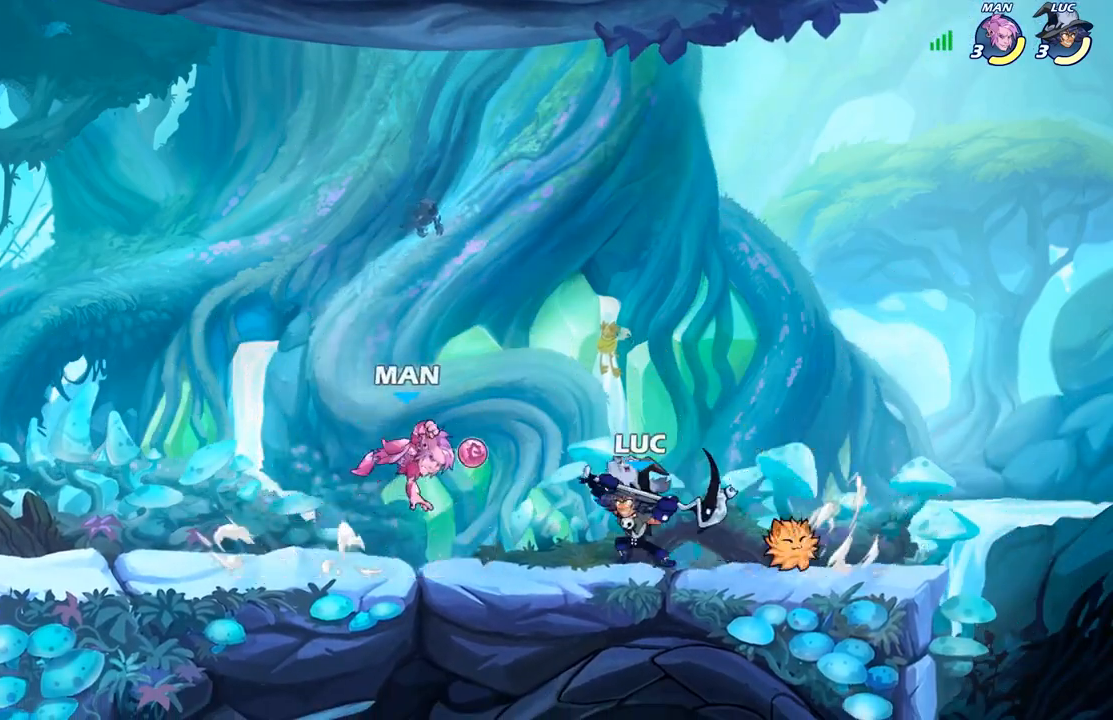
{"buttons": [], "left_stick": "right", "right_stick": "center", "events": [[17, "X", "up"], [150, "left_stick", "left"], [300, "left_stick", "center"], [450, "left_stick", "right"]]}
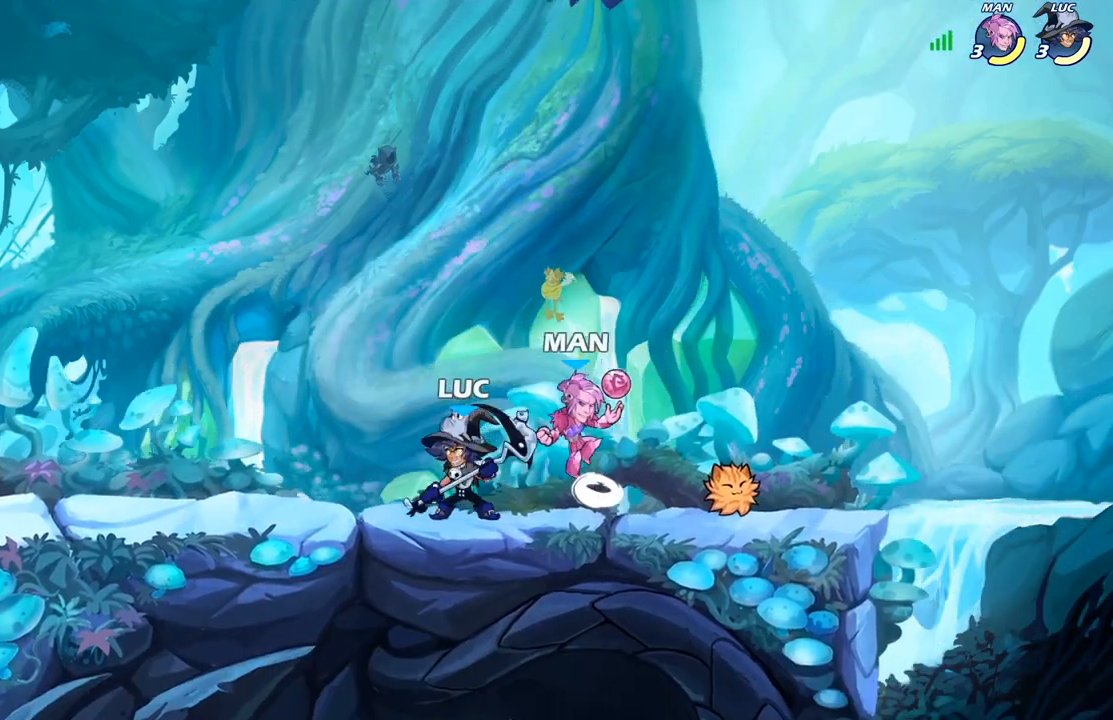
{"buttons": [], "left_stick": "up", "right_stick": "center", "events": [[50, "X", "down"], [50, "left_stick", "center"], [133, "X", "up"], [417, "A", "down"], [450, "left_stick", "up-right"], [483, "A", "up"], [500, "left_stick", "up"]]}
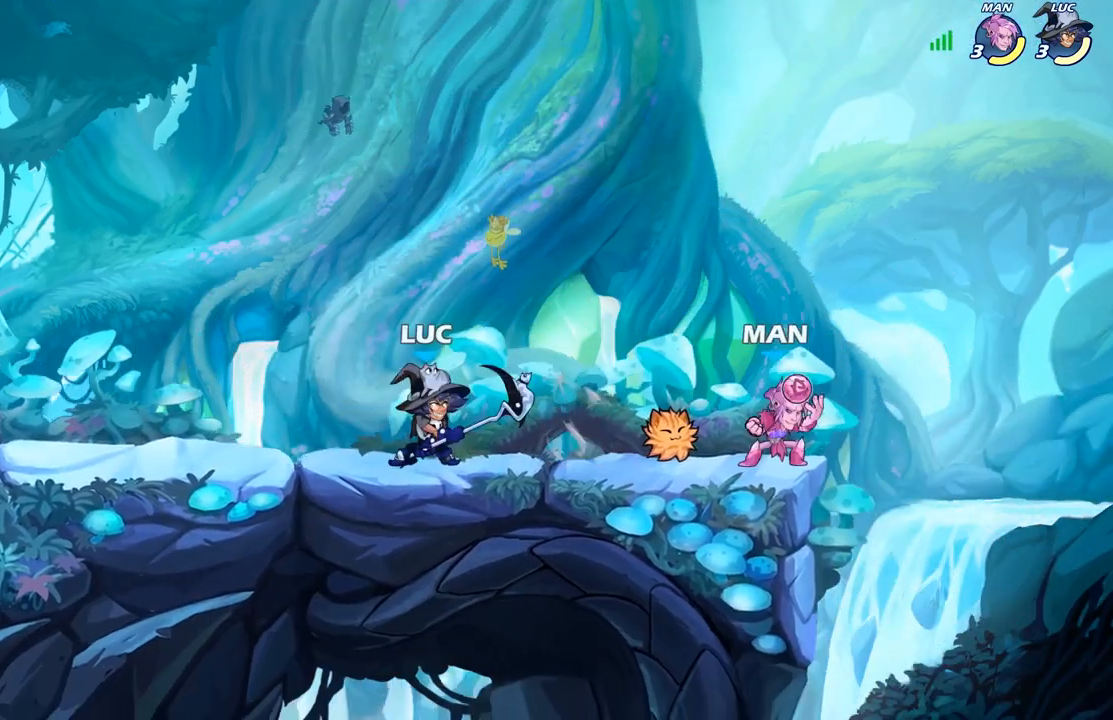
{"buttons": [], "left_stick": "down-left", "right_stick": "center", "events": [[17, "left_stick", "up-left"], [83, "A", "down"], [183, "A", "up"], [317, "left_stick", "down-left"]]}
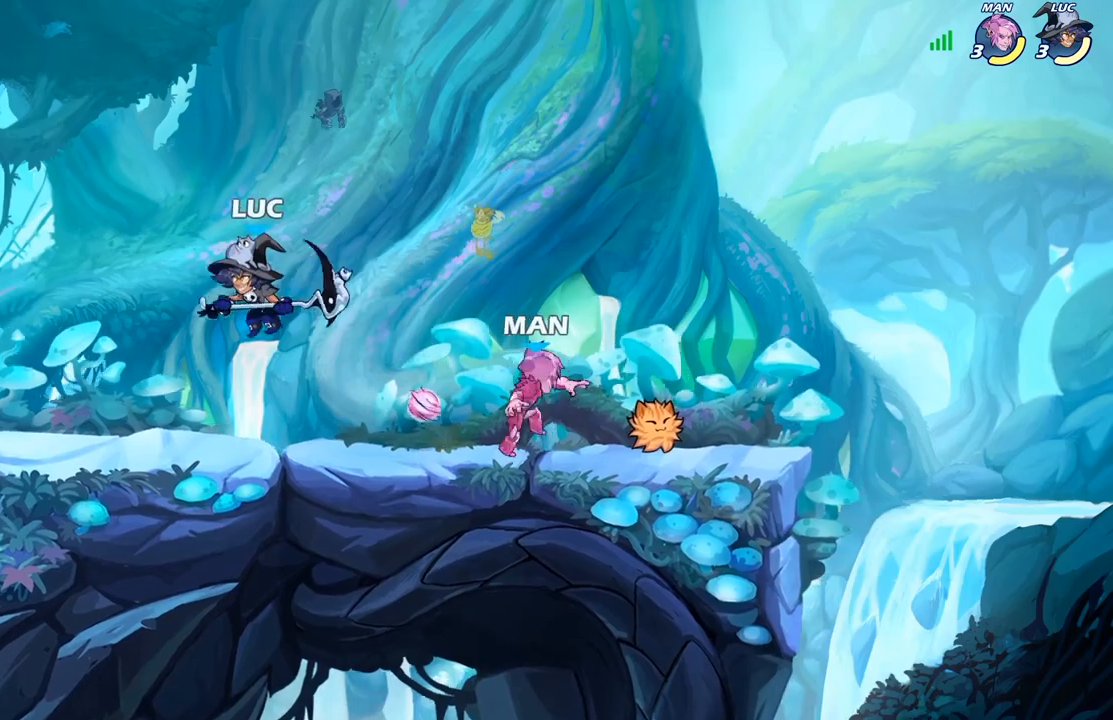
{"buttons": [], "left_stick": "center", "right_stick": "center", "events": [[33, "left_stick", "down-right"], [150, "left_stick", "right"], [167, "B", "down"], [233, "B", "up"], [367, "left_stick", "center"]]}
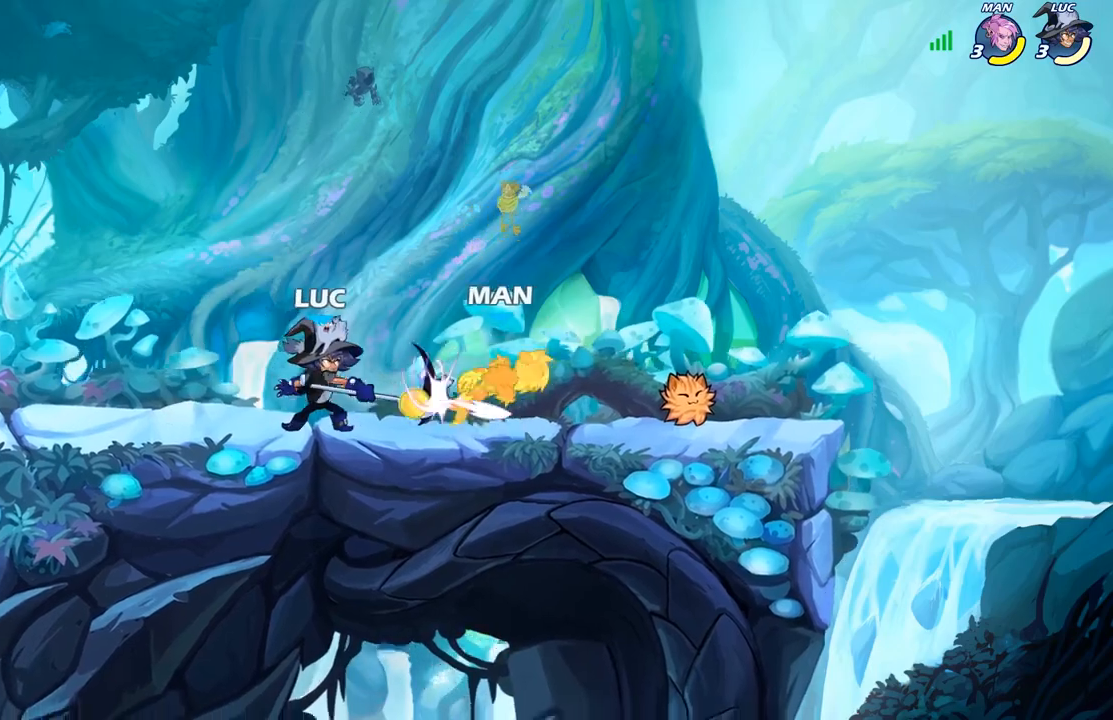
{"buttons": [], "left_stick": "right", "right_stick": "center", "events": [[500, "left_stick", "right"]]}
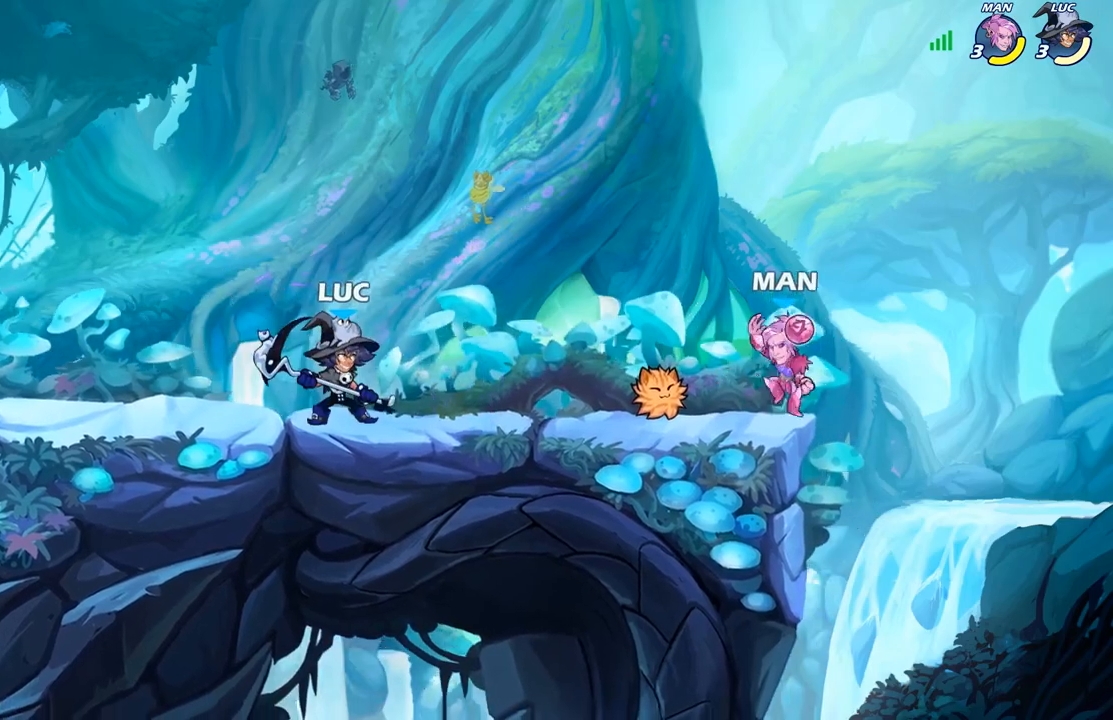
{"buttons": [], "left_stick": "left", "right_stick": "center", "events": [[17, "R2", "down"], [100, "left_stick", "center"], [117, "B", "down"], [117, "R2", "up"], [200, "B", "up"], [417, "left_stick", "left"]]}
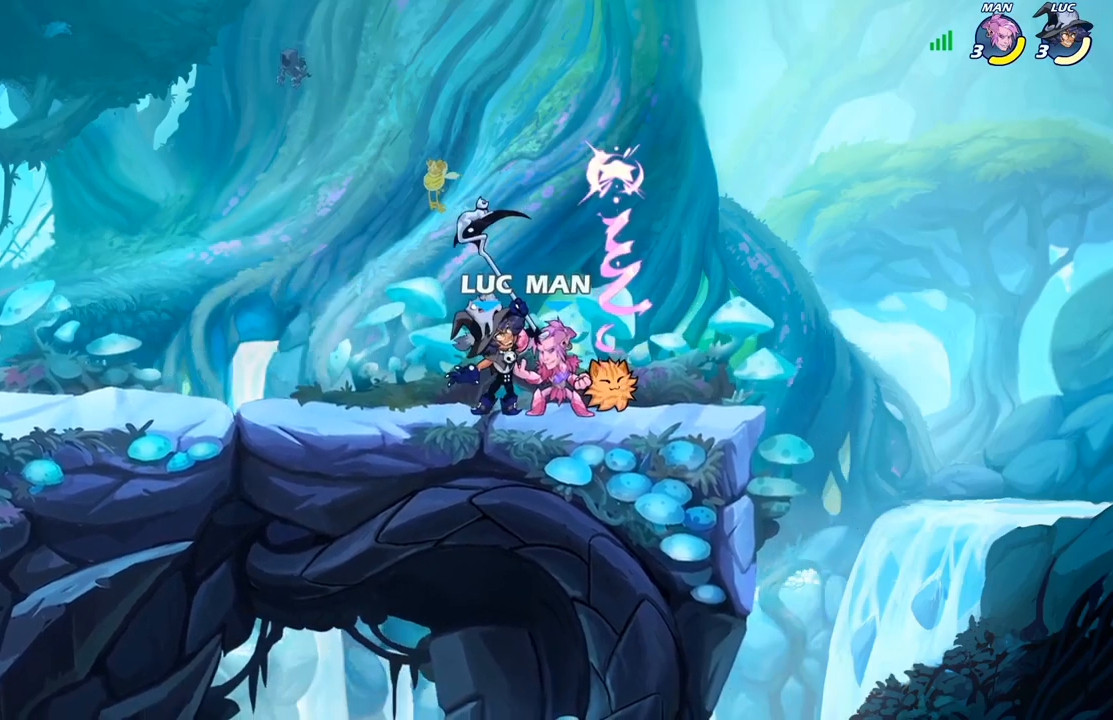
{"buttons": [], "left_stick": "up-left", "right_stick": "center", "events": [[83, "left_stick", "center"], [317, "left_stick", "up-right"], [467, "left_stick", "up-left"]]}
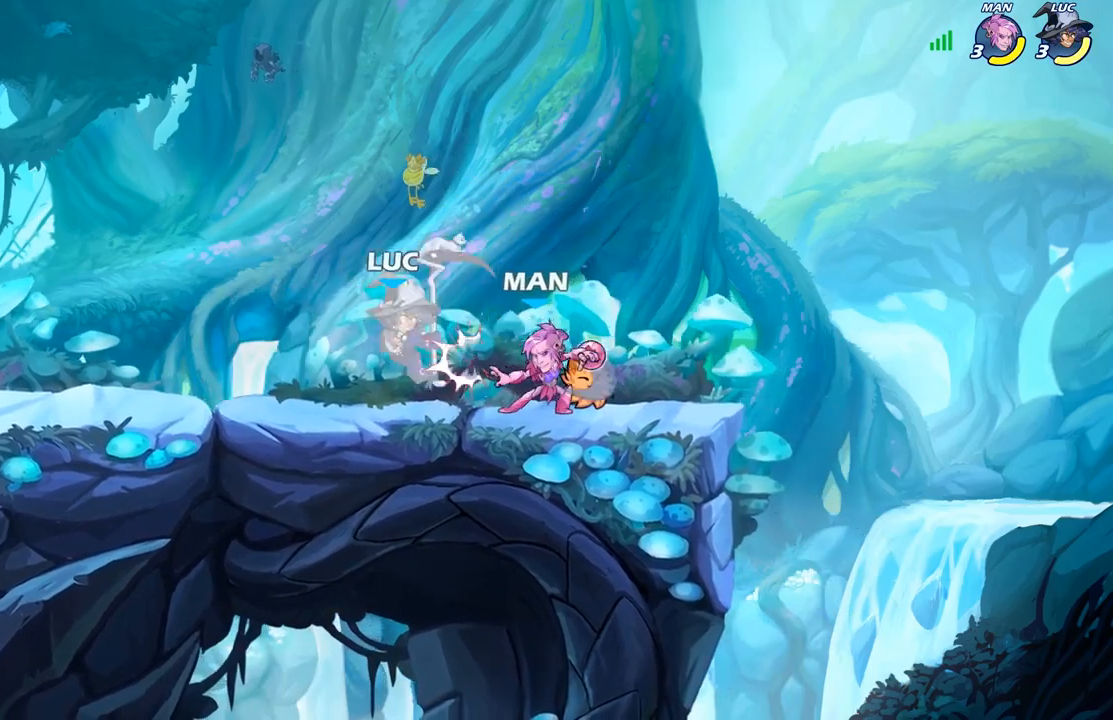
{"buttons": [], "left_stick": "up-right", "right_stick": "center", "events": [[183, "R2", "down"], [417, "R2", "up"], [450, "left_stick", "up-right"]]}
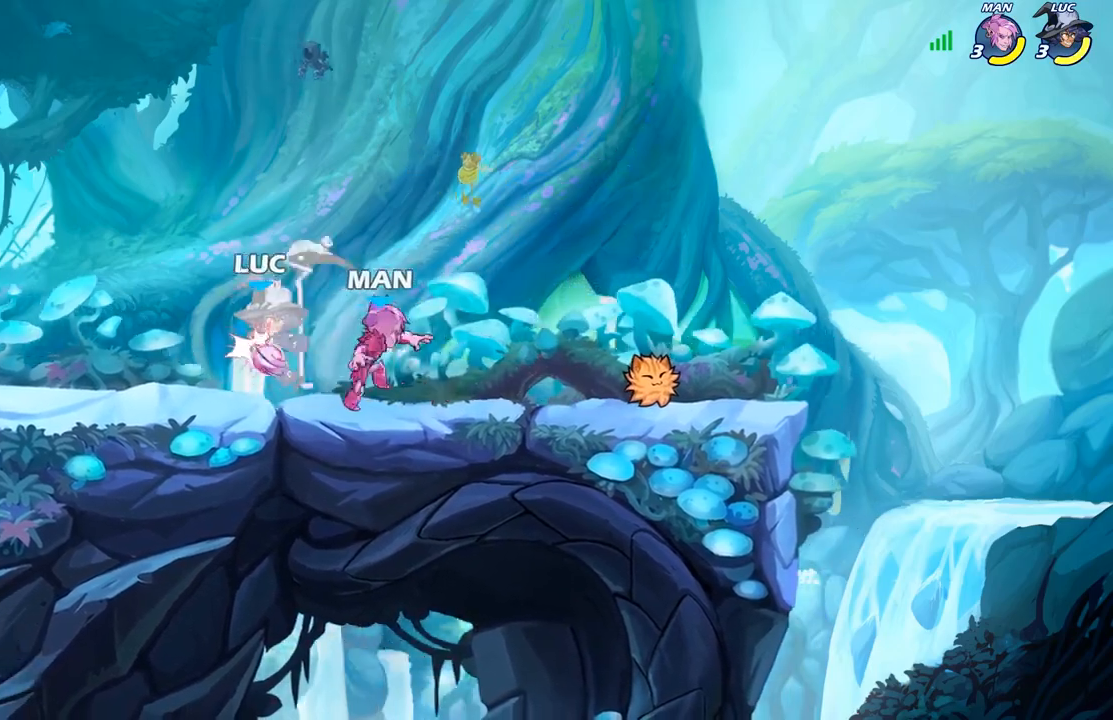
{"buttons": ["R2"], "left_stick": "up-right", "right_stick": "center", "events": [[117, "left_stick", "center"], [217, "left_stick", "up-right"], [283, "A", "down"], [333, "R2", "down"], [433, "A", "up"]]}
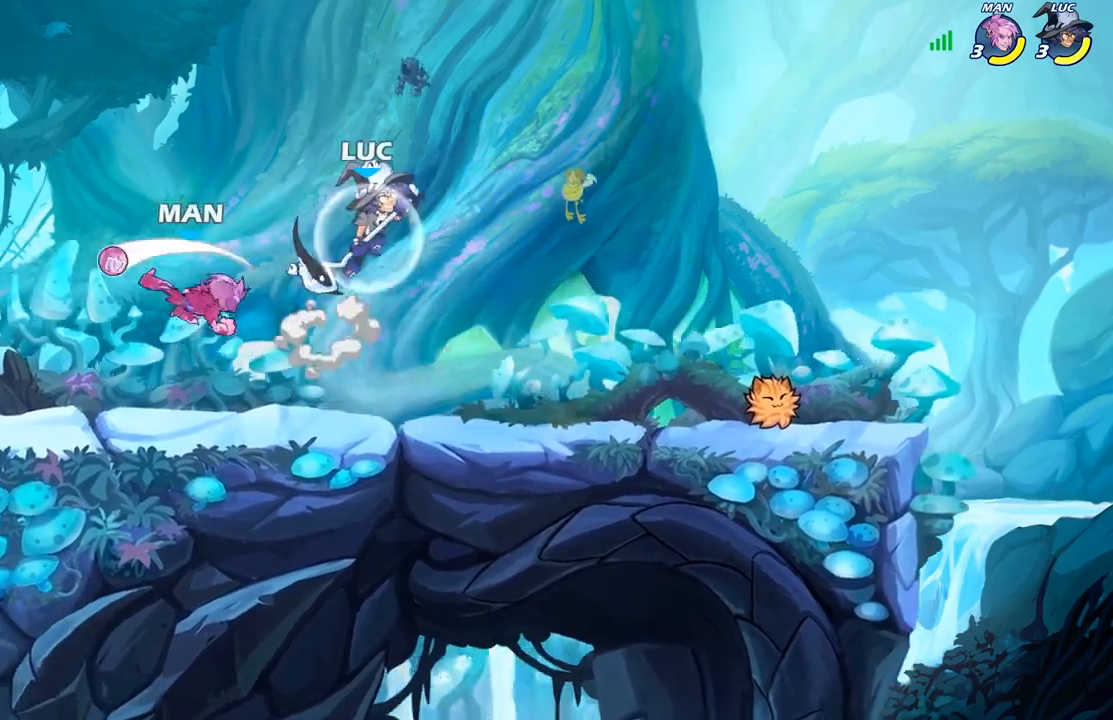
{"buttons": ["X"], "left_stick": "left", "right_stick": "center", "events": [[33, "R2", "up"], [33, "left_stick", "up-left"], [167, "left_stick", "left"], [467, "X", "down"]]}
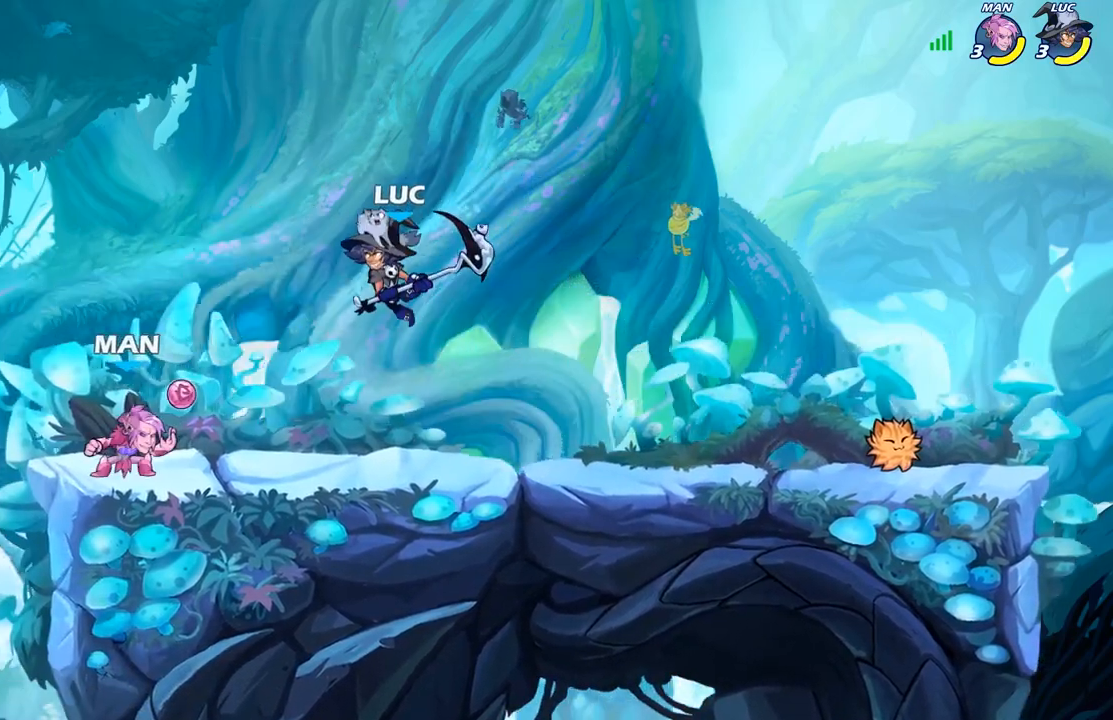
{"buttons": [], "left_stick": "right", "right_stick": "center", "events": [[50, "X", "up"], [317, "left_stick", "up-left"], [450, "left_stick", "center"], [500, "left_stick", "right"]]}
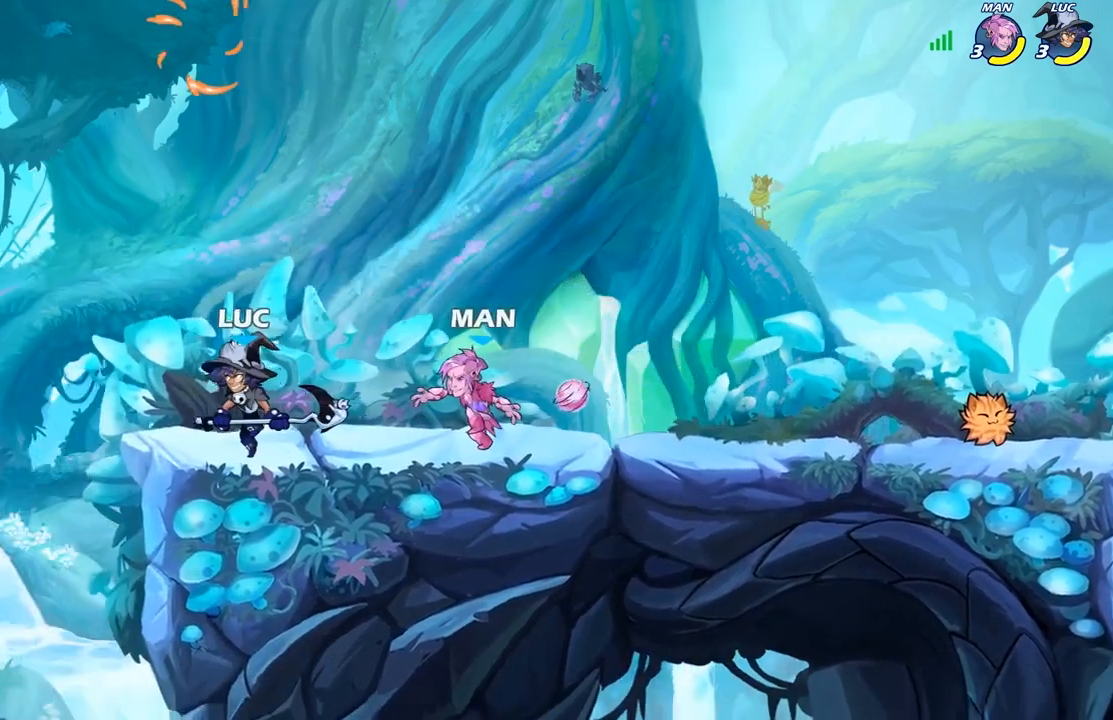
{"buttons": [], "left_stick": "right", "right_stick": "center", "events": [[117, "R2", "down"], [183, "X", "down"], [217, "R2", "up"], [283, "X", "up"]]}
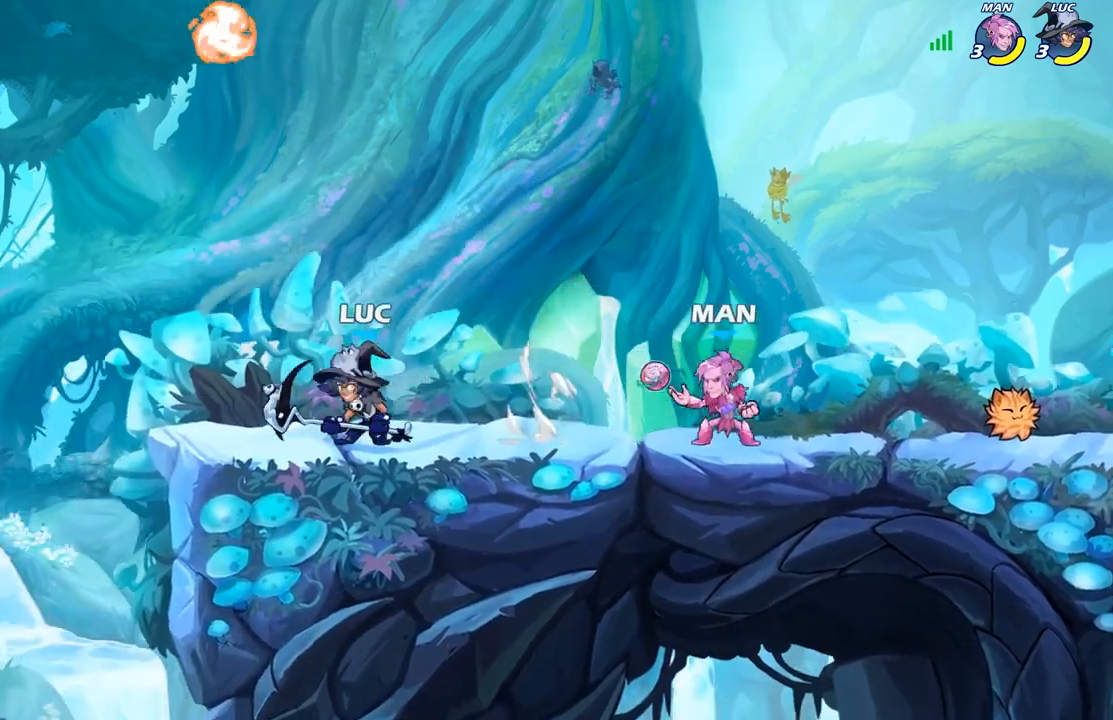
{"buttons": [], "left_stick": "right", "right_stick": "center", "events": [[67, "left_stick", "center"], [217, "left_stick", "down"], [233, "X", "down"], [333, "X", "up"], [417, "left_stick", "right"]]}
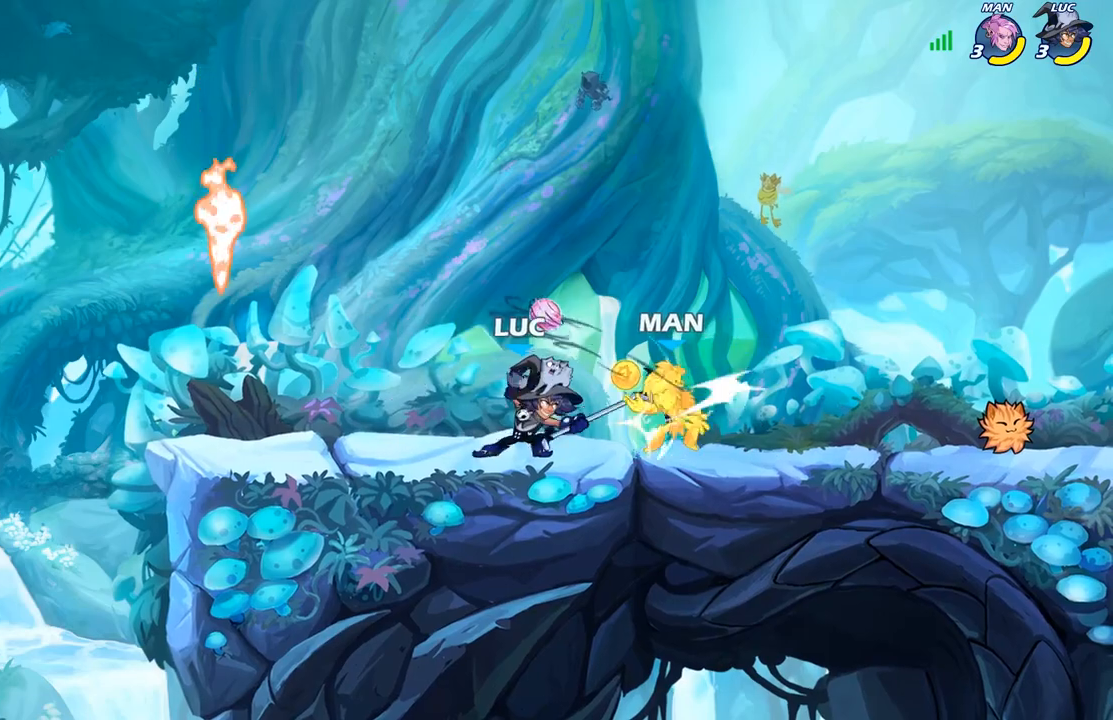
{"buttons": ["R2"], "left_stick": "right", "right_stick": "center", "events": [[467, "R2", "down"]]}
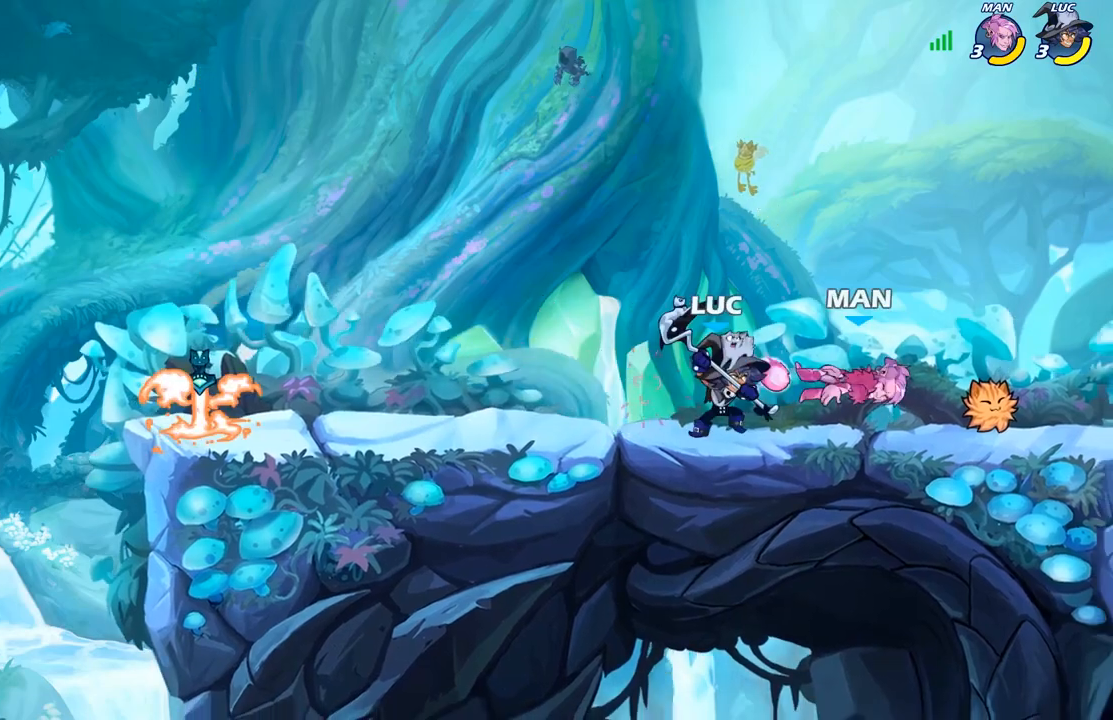
{"buttons": [], "left_stick": "right", "right_stick": "center", "events": [[50, "R2", "up"], [83, "X", "down"], [133, "left_stick", "center"], [167, "X", "up"], [500, "left_stick", "right"]]}
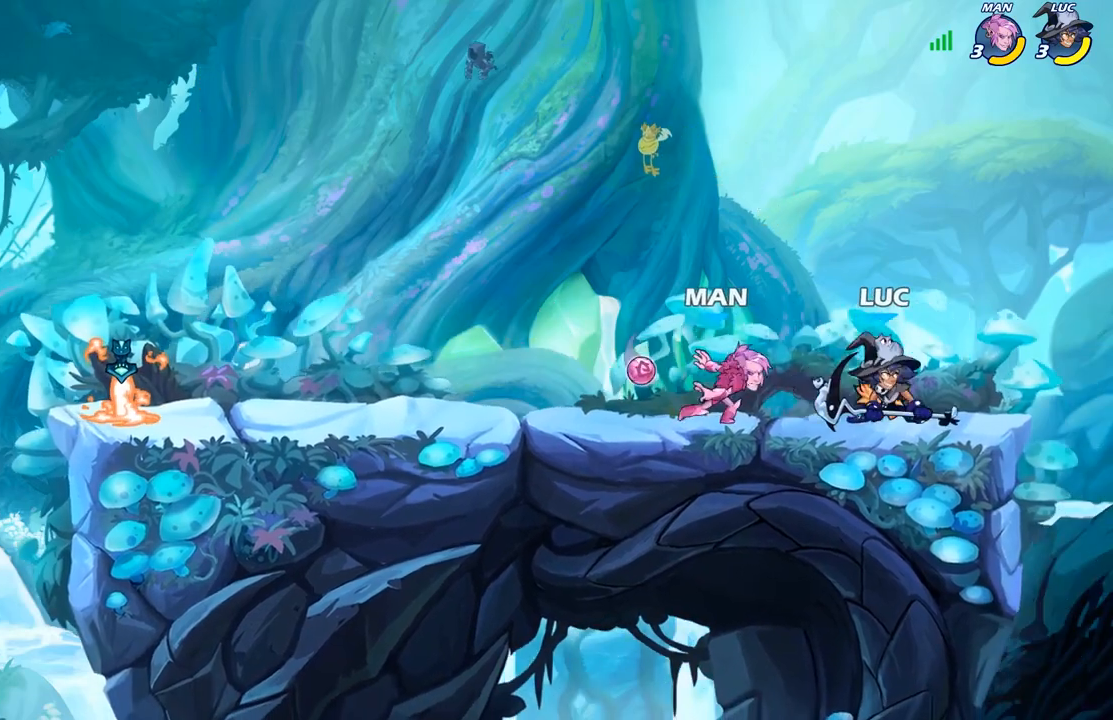
{"buttons": [], "left_stick": "up-left", "right_stick": "center", "events": [[117, "A", "down"], [117, "left_stick", "up-right"], [267, "A", "up"], [367, "left_stick", "up-left"]]}
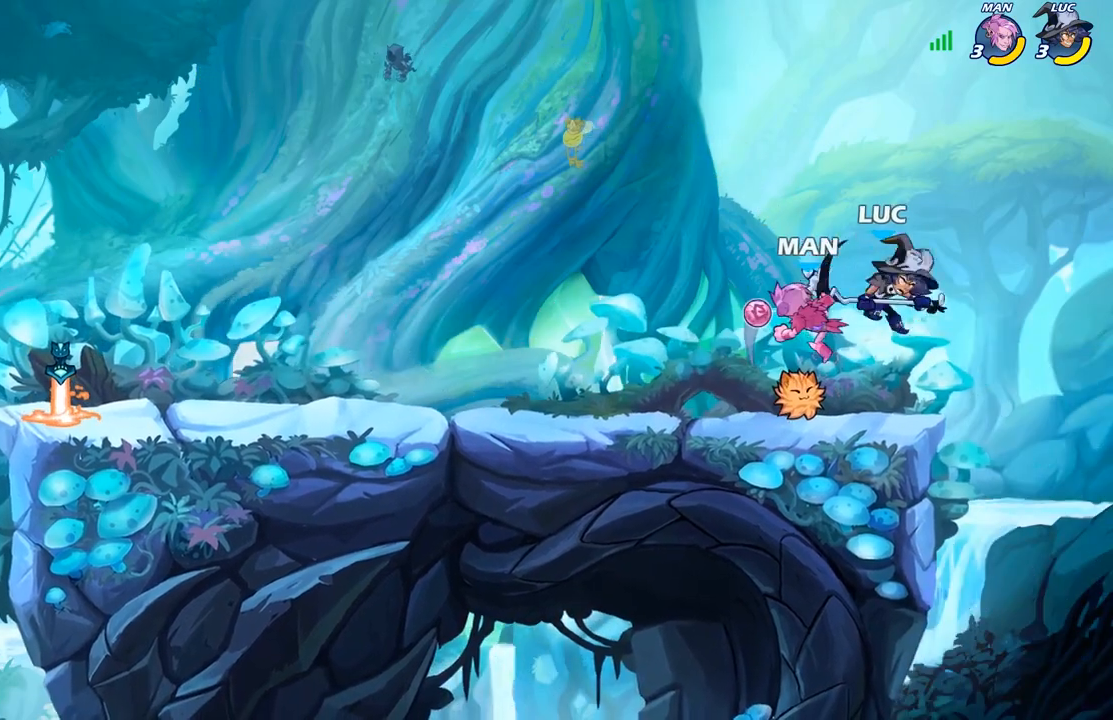
{"buttons": ["R2"], "left_stick": "down-left", "right_stick": "center", "events": [[33, "R2", "down"], [67, "left_stick", "down-left"], [333, "R2", "up"], [450, "R2", "down"]]}
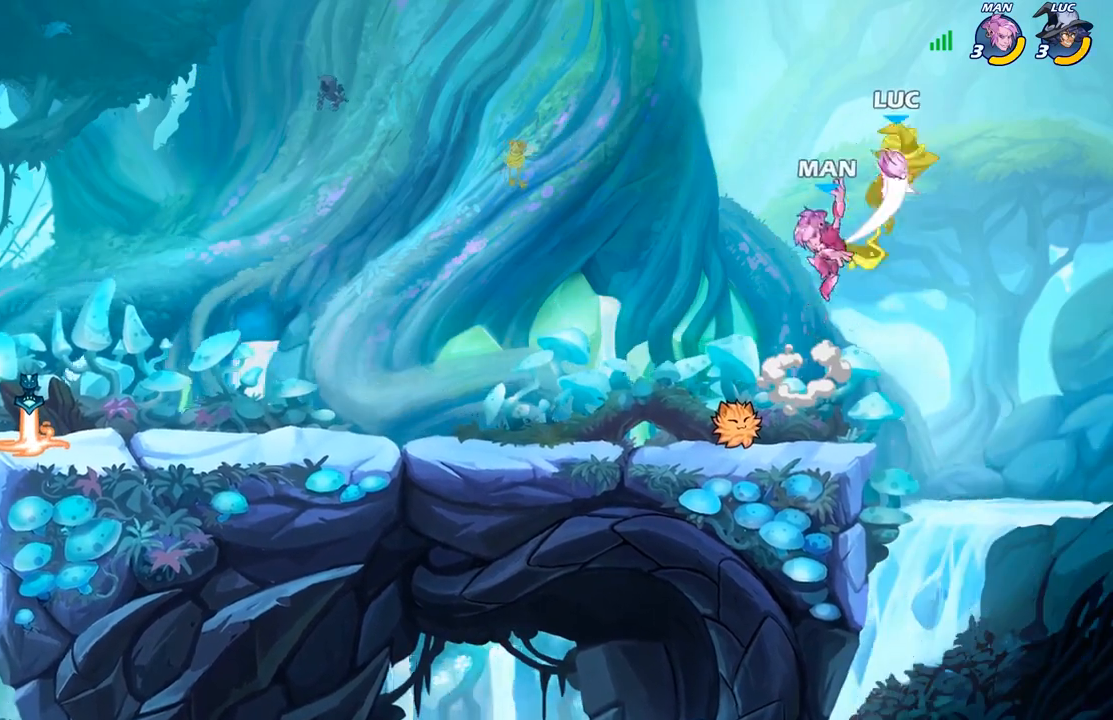
{"buttons": ["R2"], "left_stick": "down-left", "right_stick": "center", "events": [[250, "R2", "up"], [300, "left_stick", "center"], [367, "R2", "down"], [367, "left_stick", "down-left"]]}
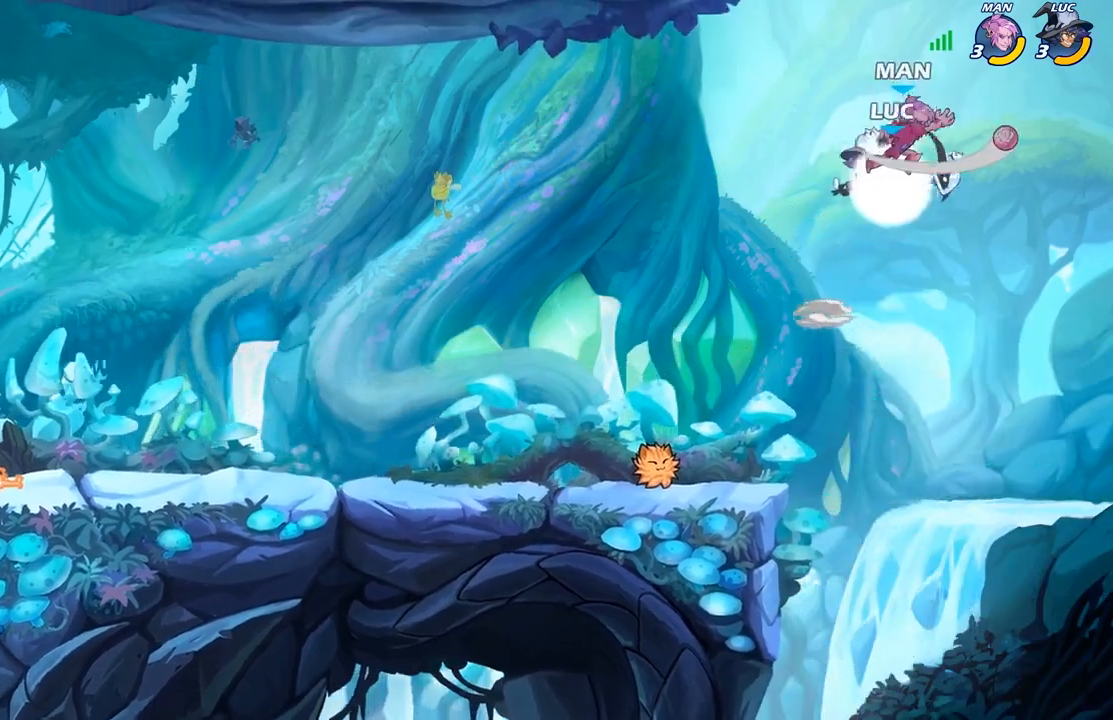
{"buttons": [], "left_stick": "center", "right_stick": "center", "events": [[200, "R2", "up"], [233, "left_stick", "up"], [300, "A", "down"], [317, "B", "down"], [333, "A", "up"], [383, "left_stick", "center"], [400, "B", "up"]]}
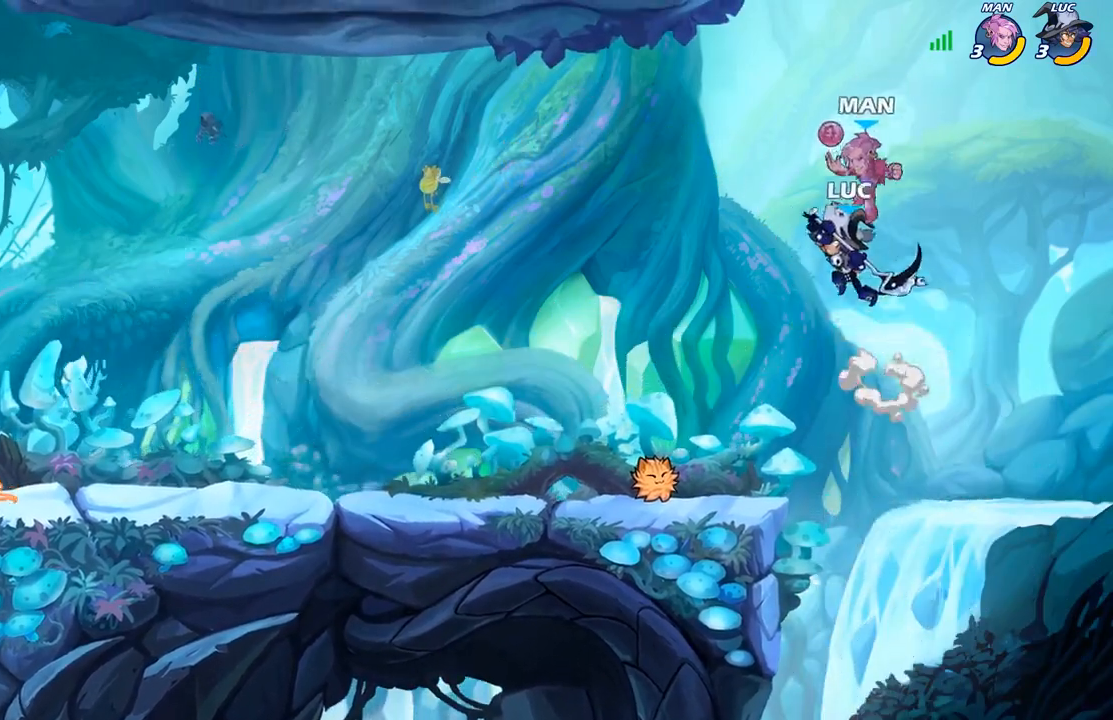
{"buttons": [], "left_stick": "right", "right_stick": "center", "events": [[183, "left_stick", "left"], [367, "left_stick", "center"], [417, "left_stick", "right"]]}
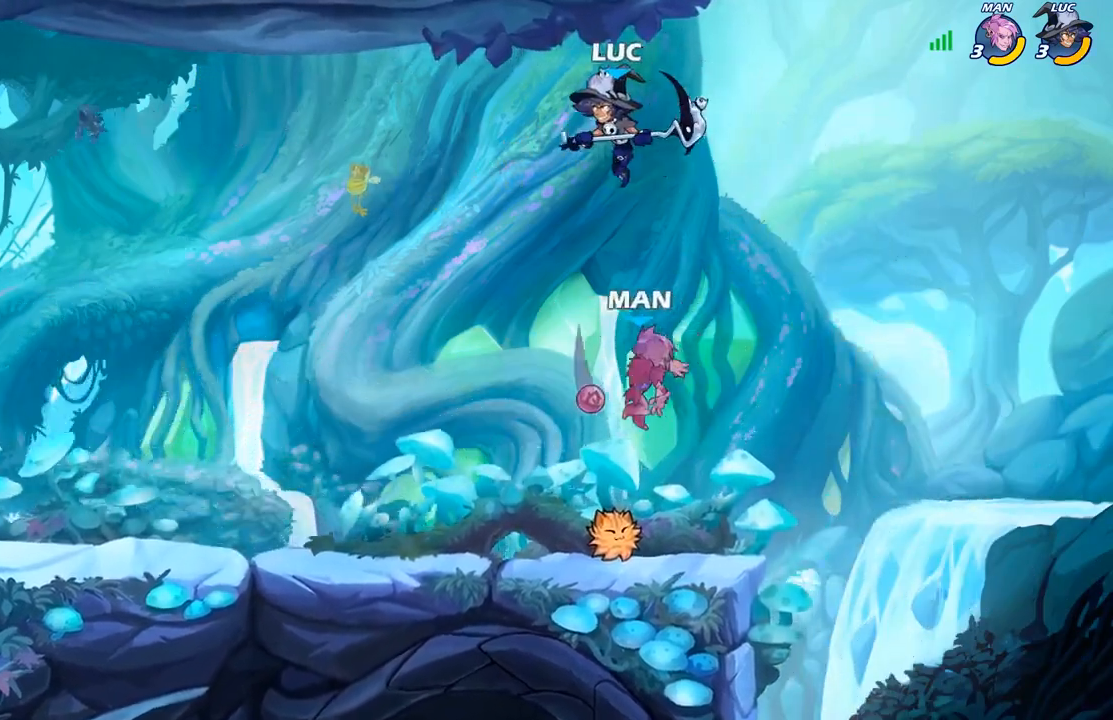
{"buttons": [], "left_stick": "down-left", "right_stick": "center", "events": [[250, "left_stick", "down-left"]]}
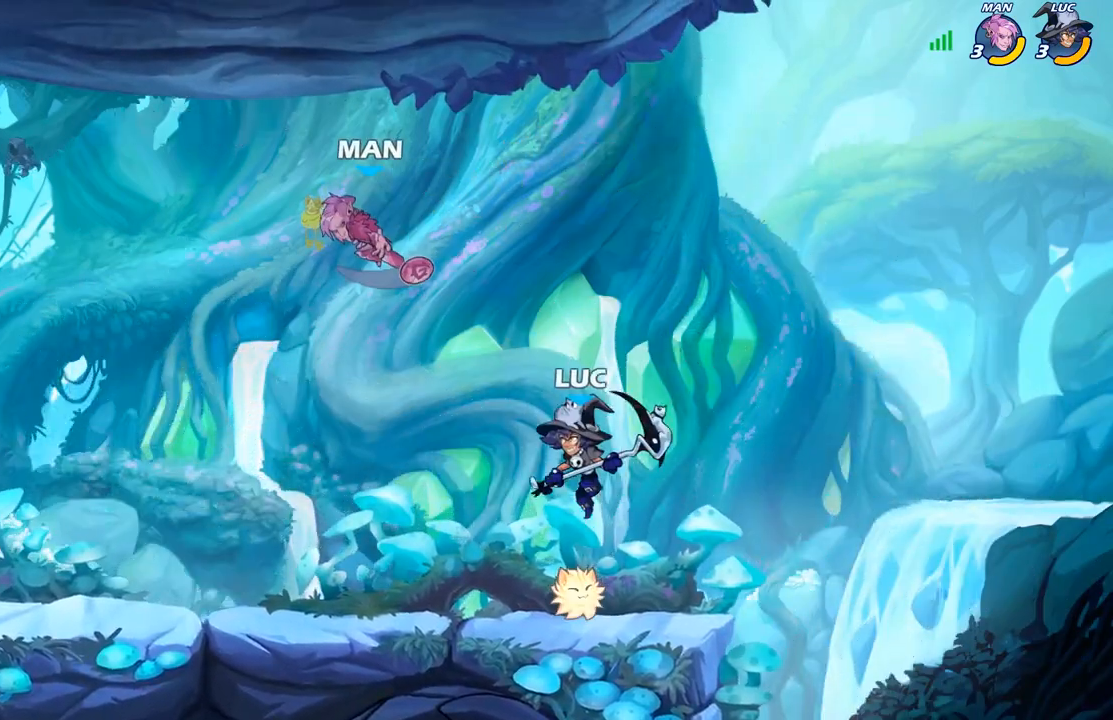
{"buttons": [], "left_stick": "right", "right_stick": "center", "events": [[83, "A", "down"], [100, "left_stick", "up-left"], [133, "X", "down"], [167, "A", "up"], [183, "X", "up"], [183, "left_stick", "up-right"], [333, "left_stick", "right"]]}
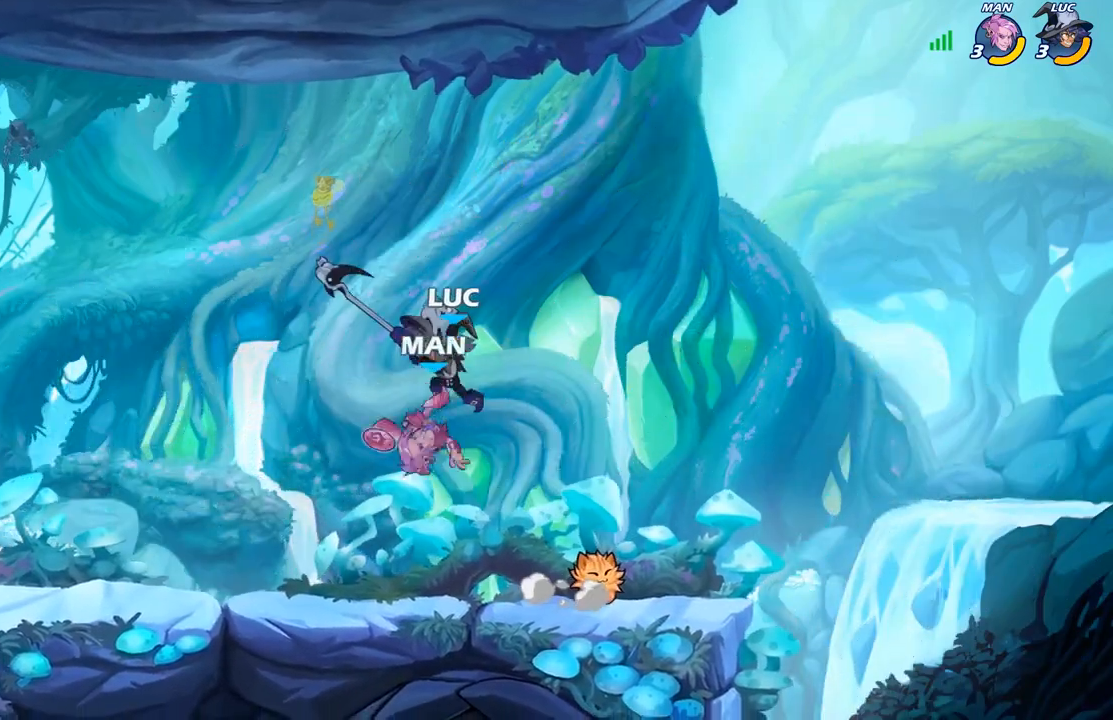
{"buttons": [], "left_stick": "left", "right_stick": "center", "events": [[167, "left_stick", "down-left"], [250, "X", "down"], [350, "X", "up"], [450, "left_stick", "left"]]}
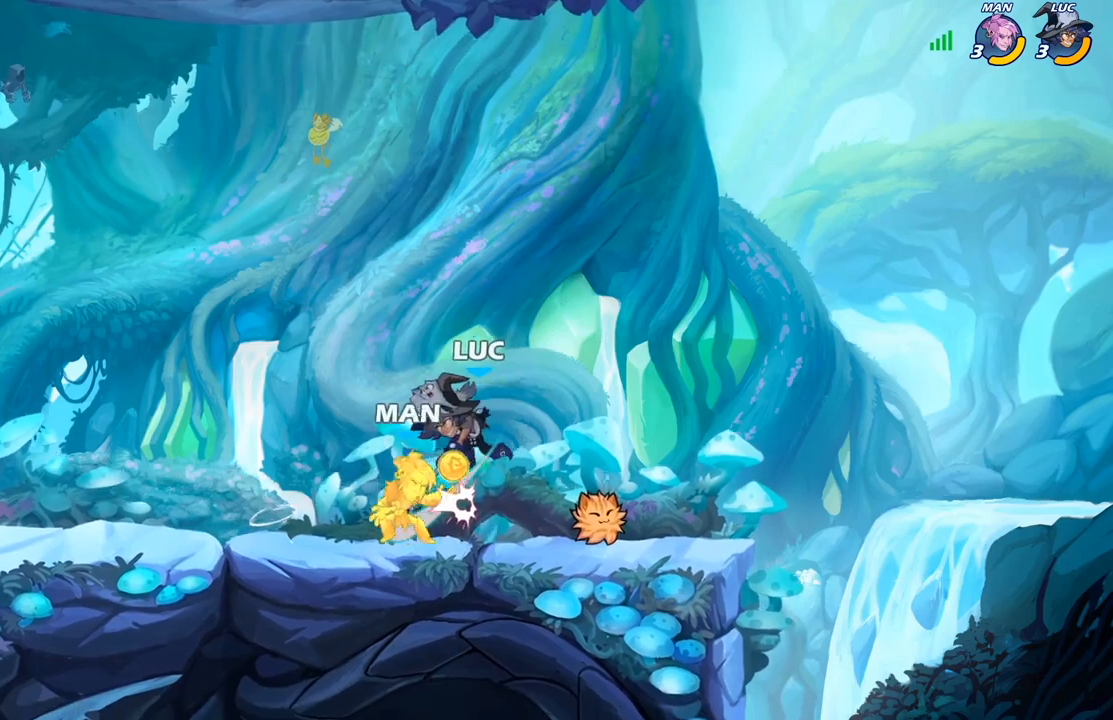
{"buttons": [], "left_stick": "up", "right_stick": "center", "events": [[433, "left_stick", "up"]]}
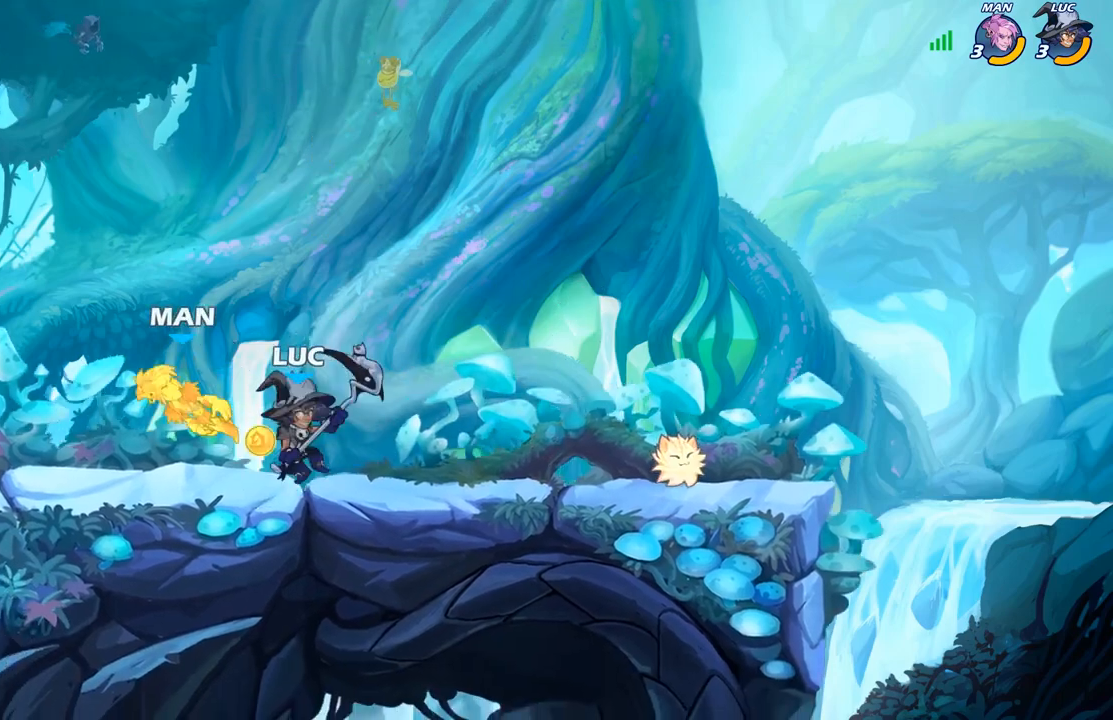
{"buttons": [], "left_stick": "right", "right_stick": "center", "events": [[17, "X", "down"], [33, "left_stick", "up-right"], [100, "X", "up"], [150, "left_stick", "right"]]}
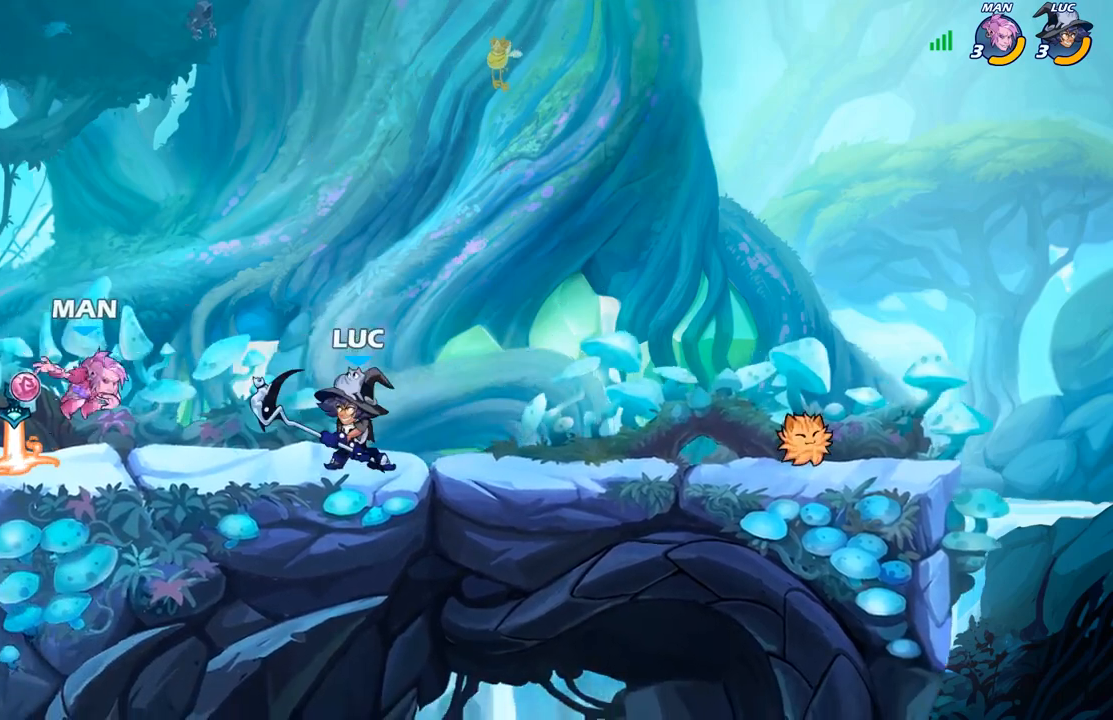
{"buttons": [], "left_stick": "left", "right_stick": "center", "events": [[33, "left_stick", "up-left"], [83, "A", "down"], [217, "A", "up"], [250, "left_stick", "down-left"], [350, "X", "down"], [433, "X", "up"], [450, "left_stick", "left"]]}
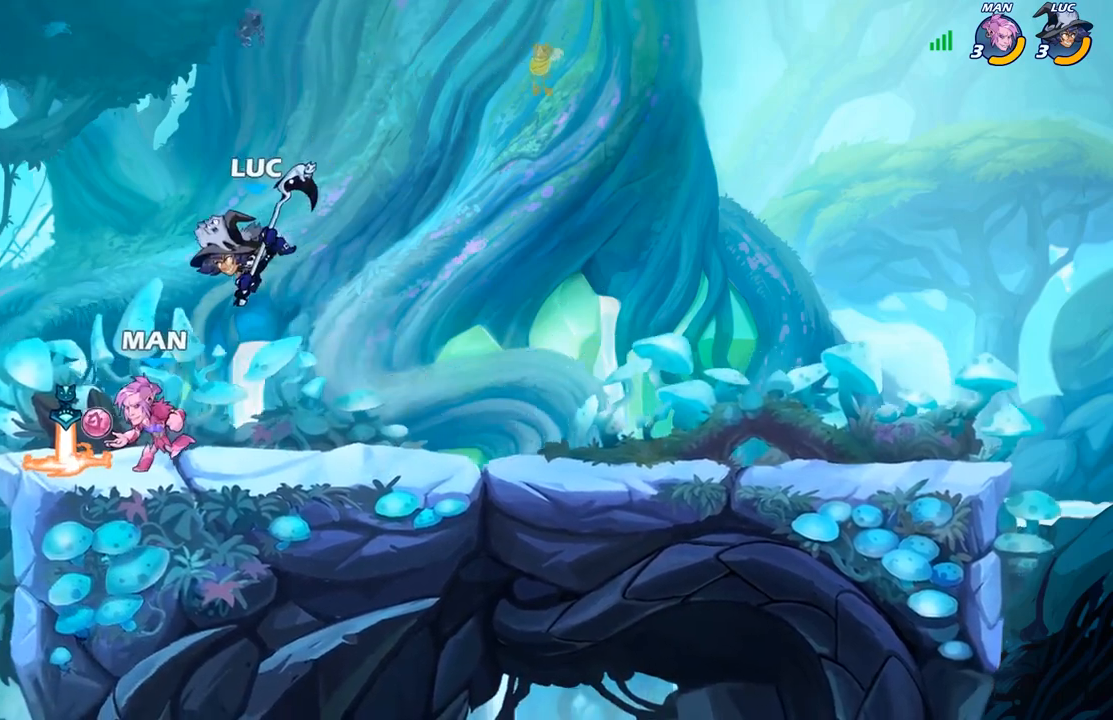
{"buttons": [], "left_stick": "up-left", "right_stick": "center", "events": [[133, "left_stick", "down-left"], [400, "left_stick", "up-left"]]}
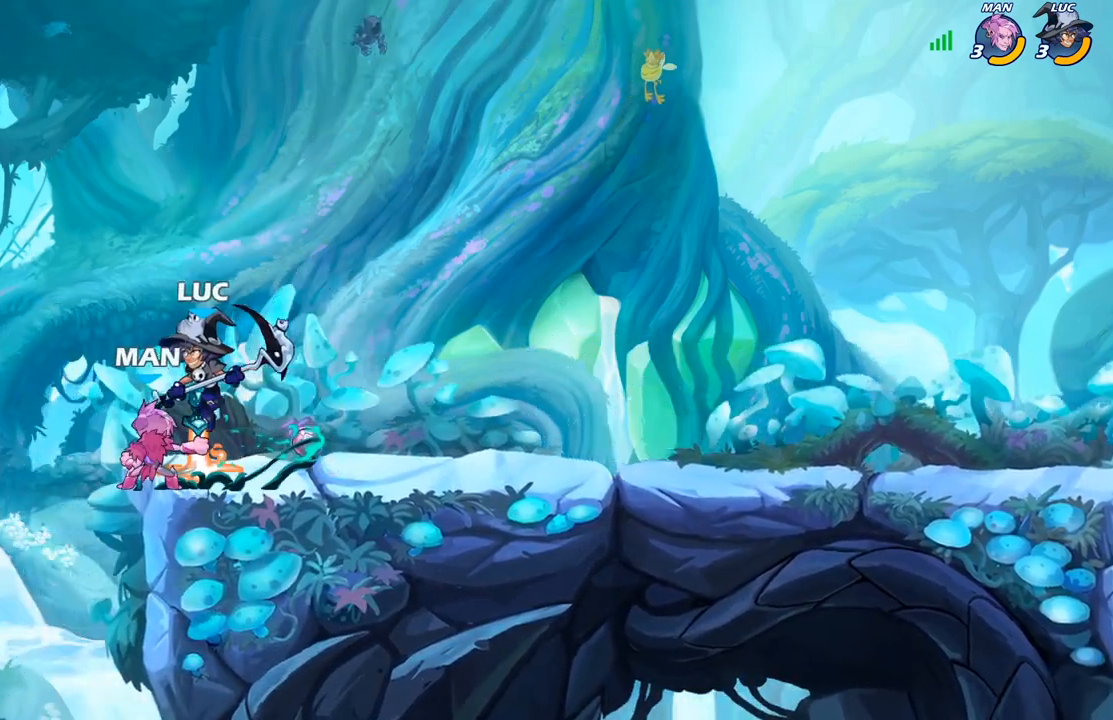
{"buttons": [], "left_stick": "right", "right_stick": "center", "events": [[167, "left_stick", "up-right"], [217, "left_stick", "right"], [317, "left_stick", "center"], [483, "left_stick", "right"]]}
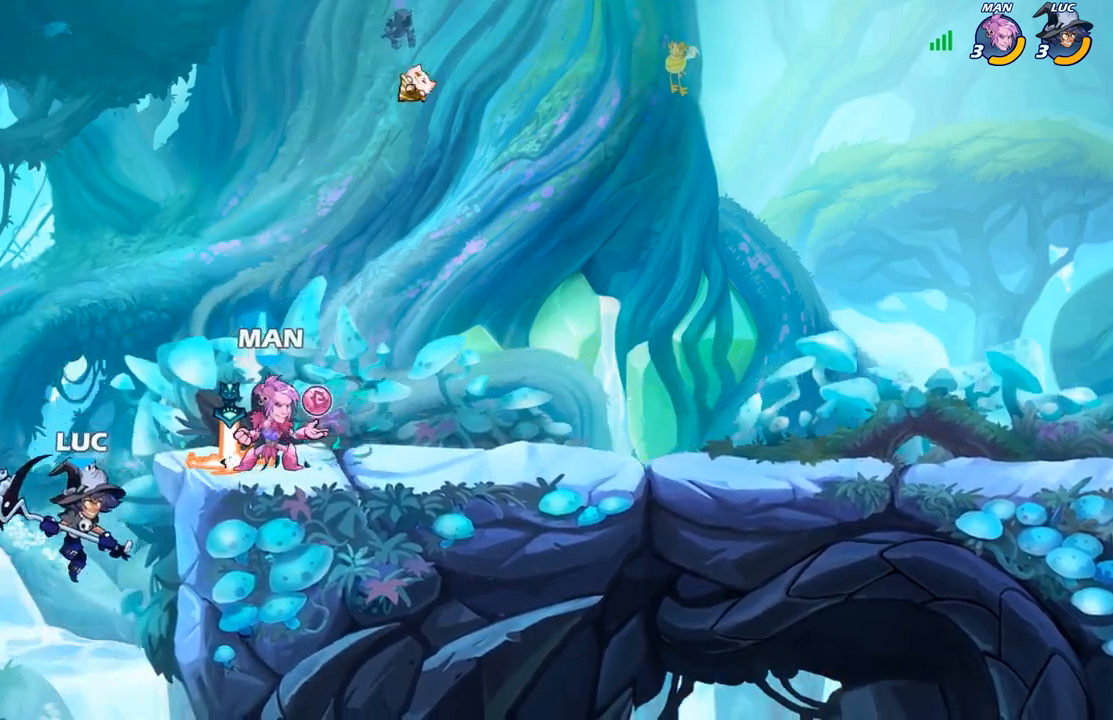
{"buttons": [], "left_stick": "up-left", "right_stick": "center", "events": [[17, "A", "down"], [17, "left_stick", "up-right"], [83, "X", "down"], [100, "A", "up"], [133, "X", "up"], [250, "left_stick", "up-left"]]}
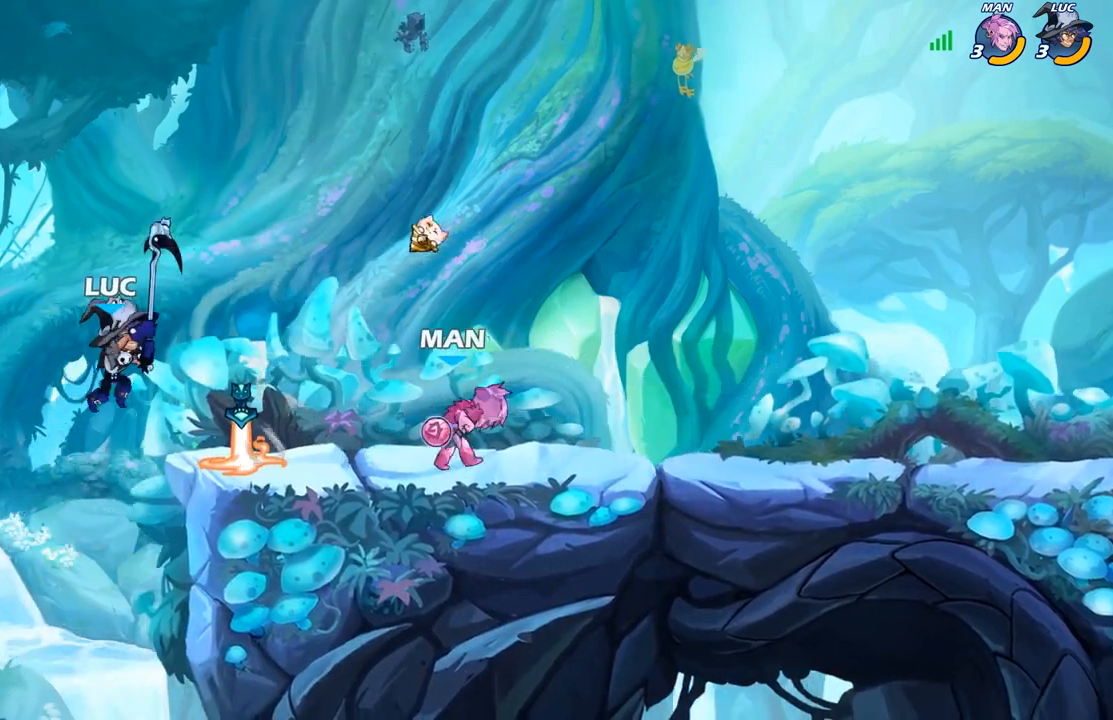
{"buttons": [], "left_stick": "up-right", "right_stick": "center", "events": [[50, "left_stick", "up-right"], [133, "B", "down"], [250, "B", "up"]]}